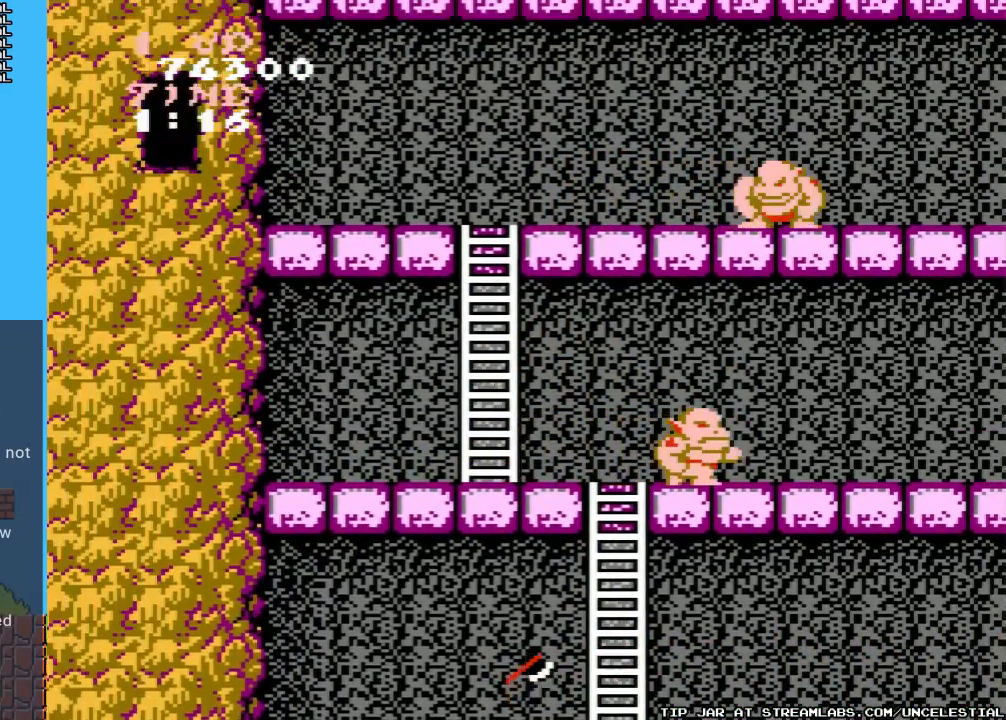
Gameplay with a controller (Nintendo layout); each line is a JSON object with the inputs held at the frame after it. "events" lists button and stick changes between this image and that frame as [ms after this image, input, new state], when the widget could be followed in between. Not read: L3 R3.
{"buttons": ["DPAD_UP"], "events": []}
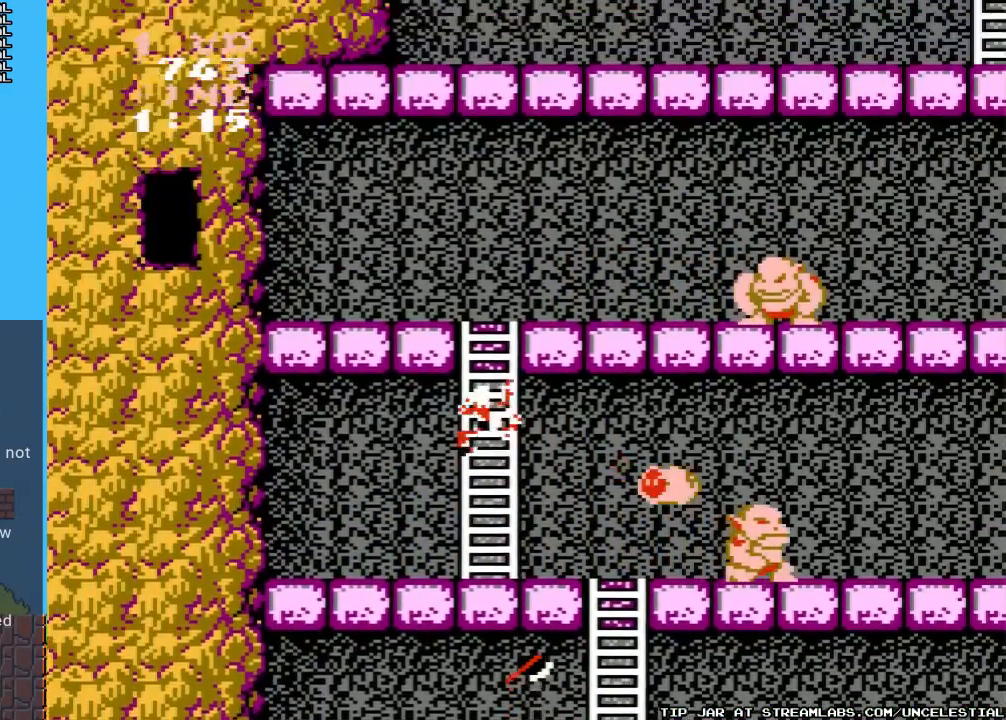
{"buttons": ["DPAD_UP"], "events": []}
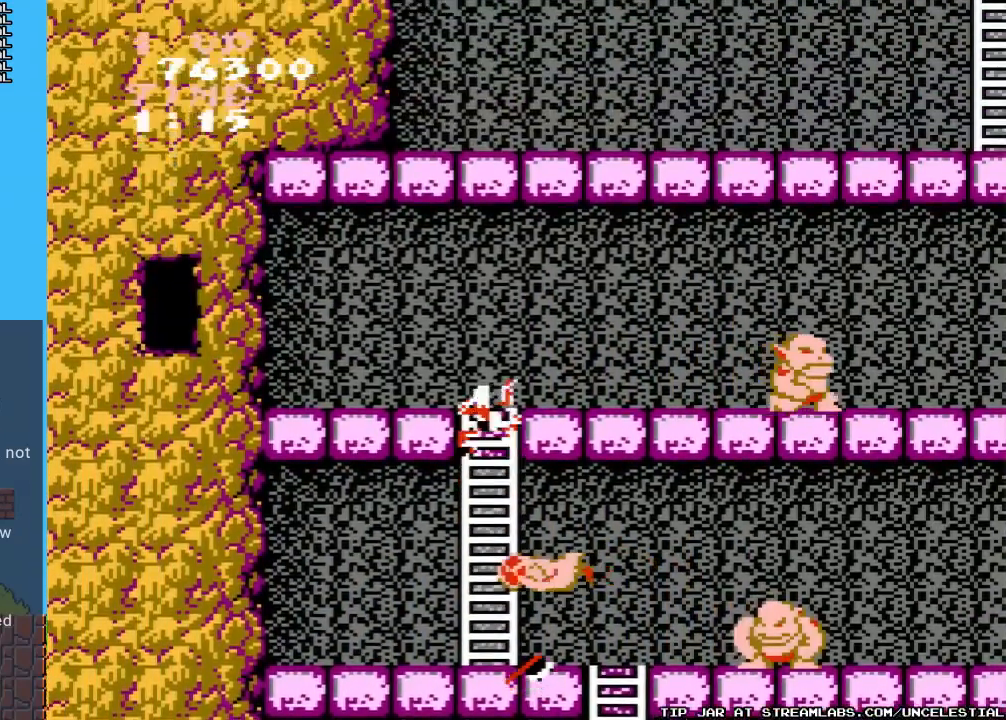
{"buttons": ["B", "DPAD_RIGHT"], "events": [[433, "DPAD_RIGHT", "down"], [467, "DPAD_UP", "up"], [500, "B", "down"]]}
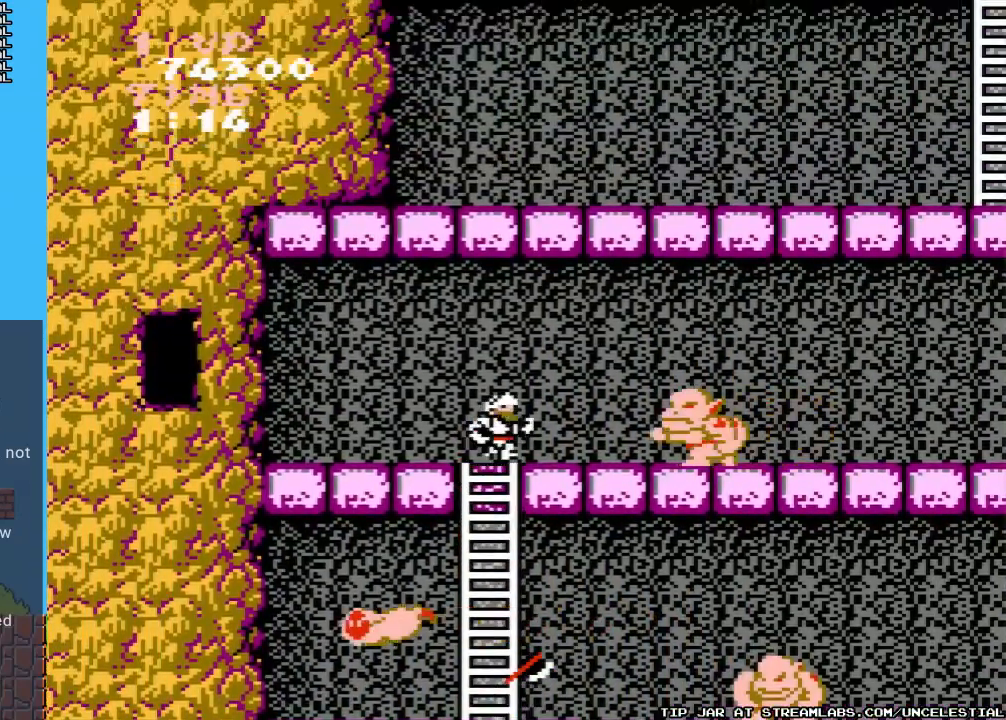
{"buttons": [], "events": [[100, "DPAD_RIGHT", "up"], [133, "B", "up"], [200, "B", "down"], [267, "B", "up"], [333, "B", "down"], [433, "B", "up"]]}
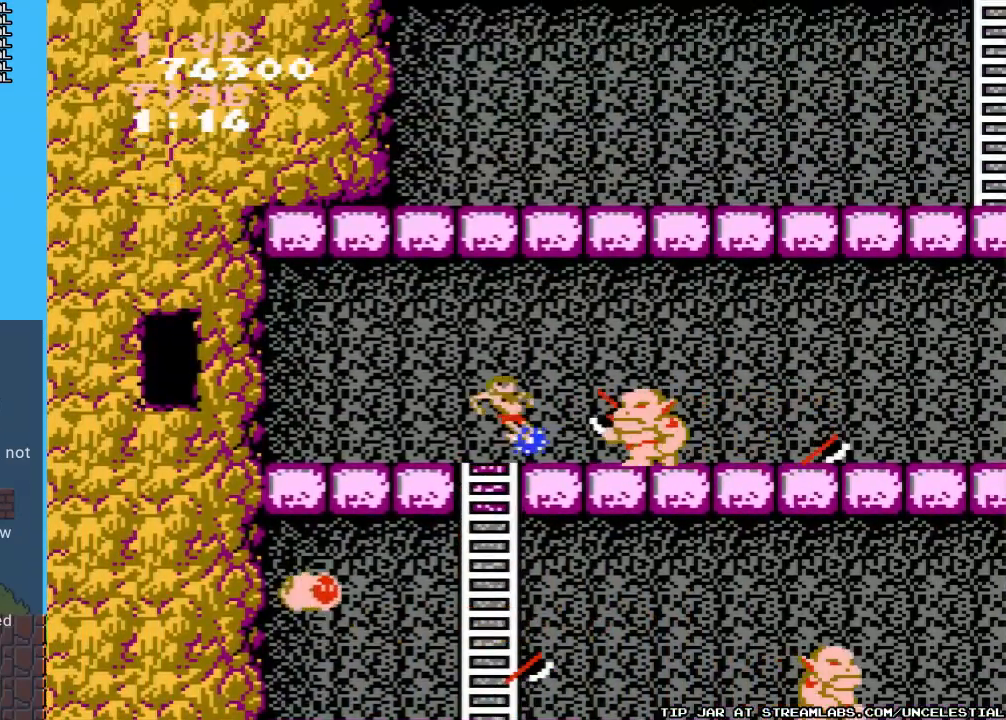
{"buttons": [], "events": [[33, "B", "down"], [100, "B", "up"], [167, "B", "down"], [267, "B", "up"], [333, "B", "down"], [467, "B", "up"]]}
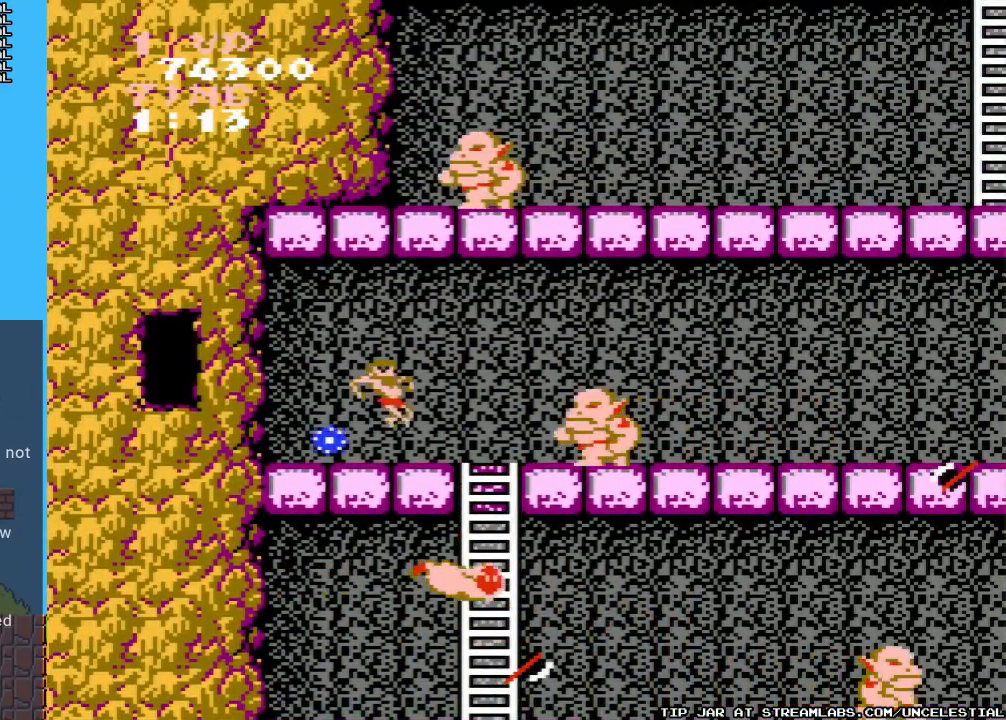
{"buttons": ["B", "DPAD_DOWN"], "events": [[167, "B", "down"], [267, "B", "up"], [333, "B", "down"], [433, "B", "up"], [500, "B", "down"], [500, "DPAD_DOWN", "down"]]}
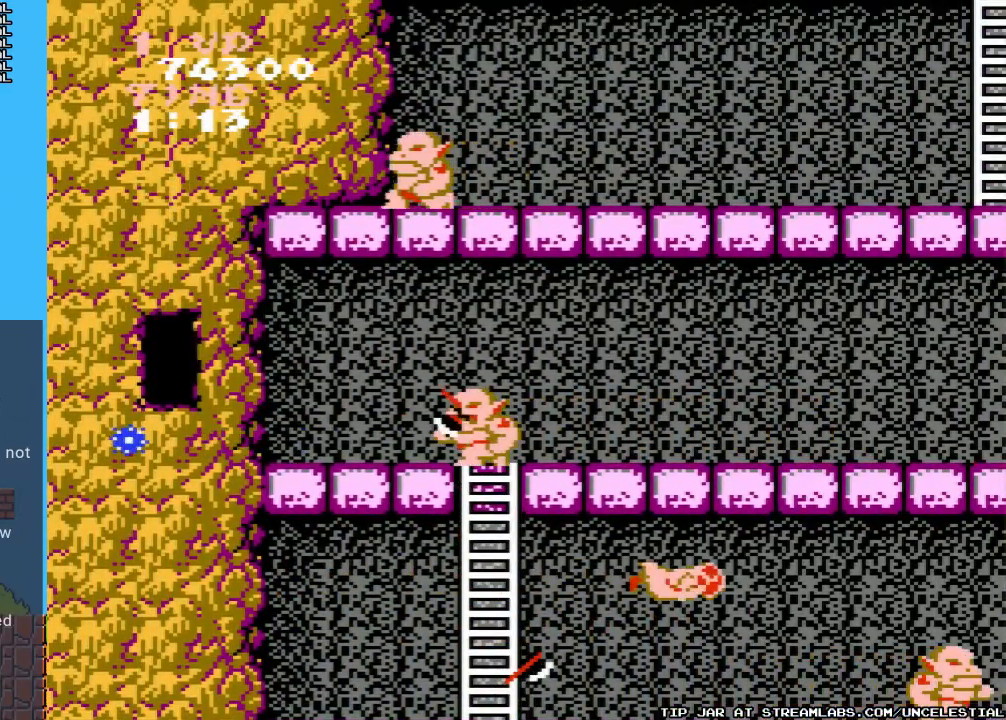
{"buttons": ["DPAD_DOWN"], "events": [[100, "B", "up"], [167, "B", "down"], [300, "B", "up"], [400, "B", "down"], [467, "B", "up"]]}
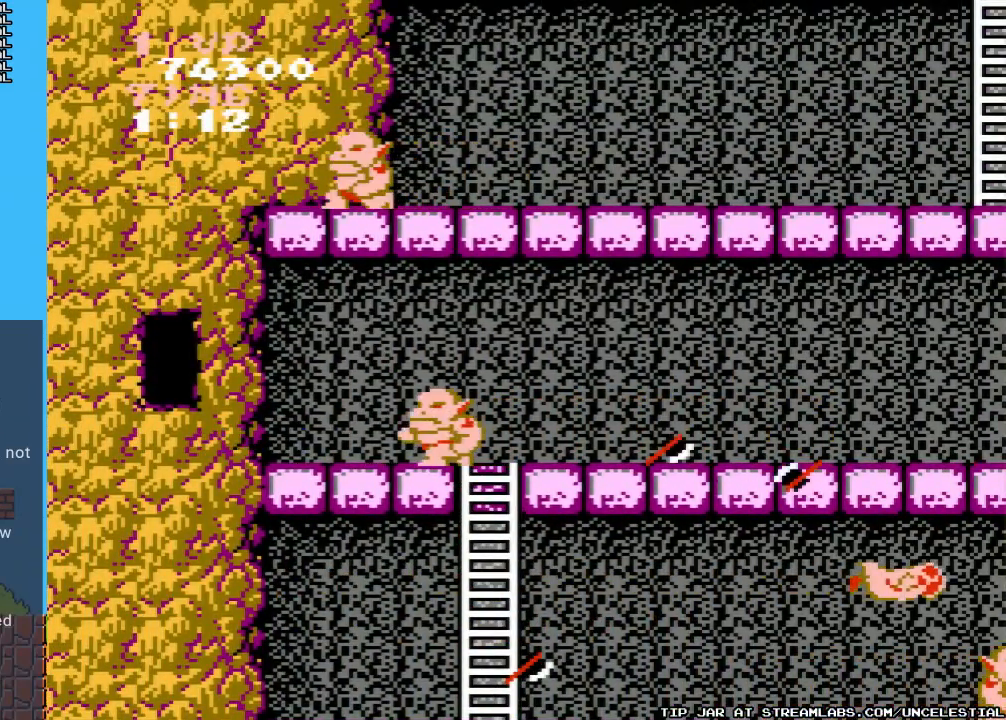
{"buttons": ["DPAD_DOWN"], "events": [[67, "B", "down"], [167, "B", "up"], [233, "B", "down"], [333, "B", "up"], [400, "B", "down"], [500, "B", "up"]]}
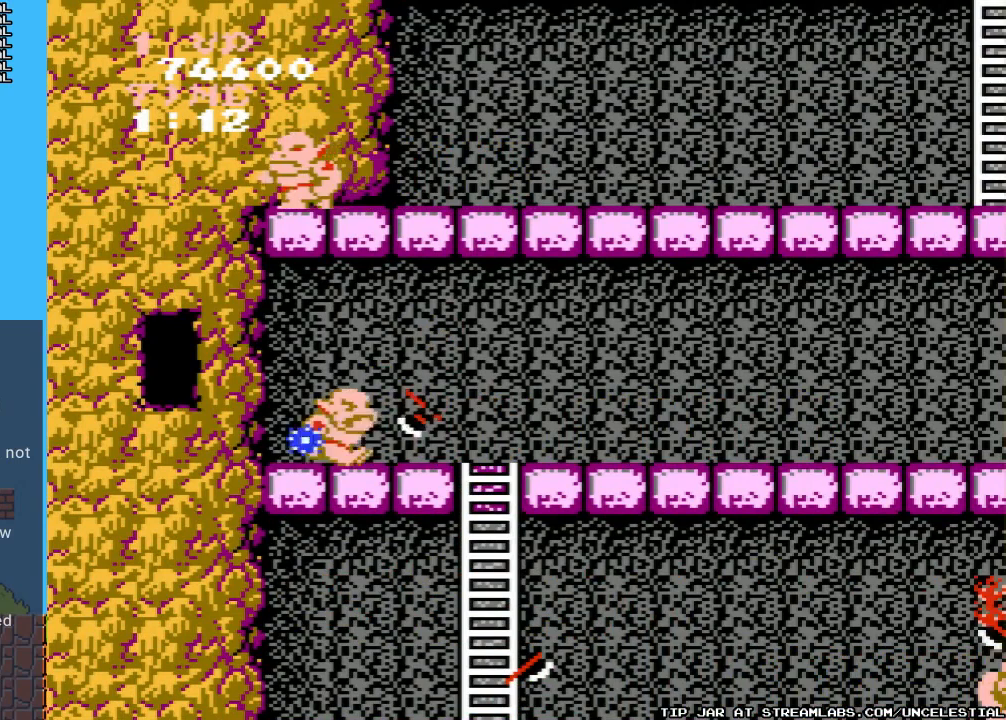
{"buttons": ["A", "DPAD_RIGHT"], "events": [[67, "B", "down"], [167, "B", "up"], [200, "DPAD_DOWN", "up"], [233, "DPAD_RIGHT", "down"], [467, "A", "down"]]}
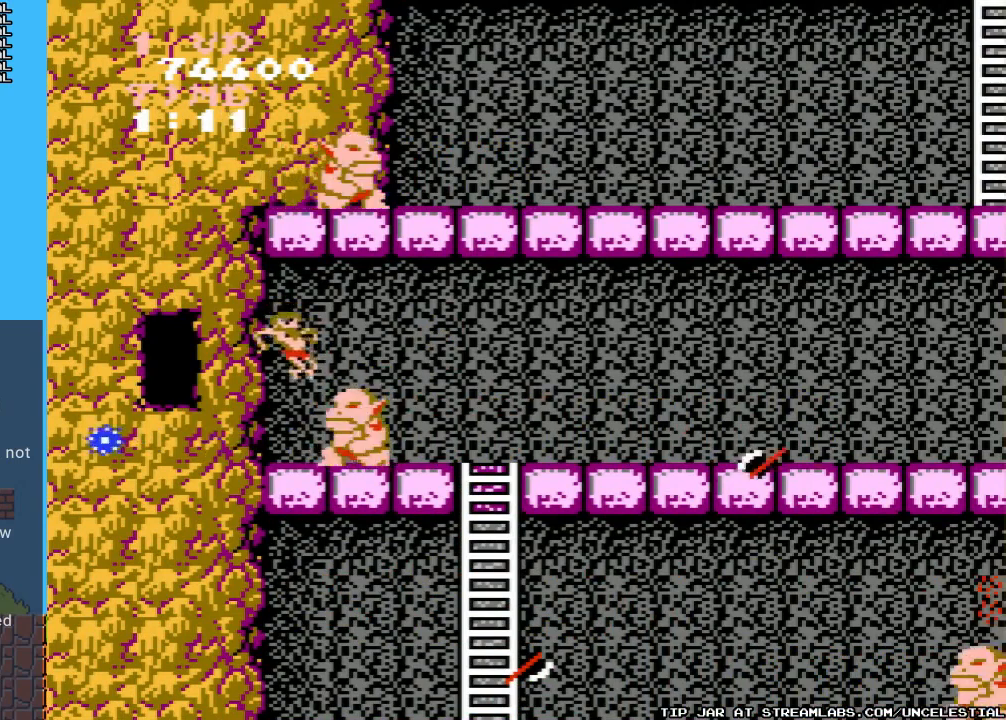
{"buttons": ["DPAD_DOWN"], "events": [[167, "A", "up"], [167, "DPAD_RIGHT", "up"], [300, "DPAD_DOWN", "down"], [333, "B", "down"], [433, "B", "up"]]}
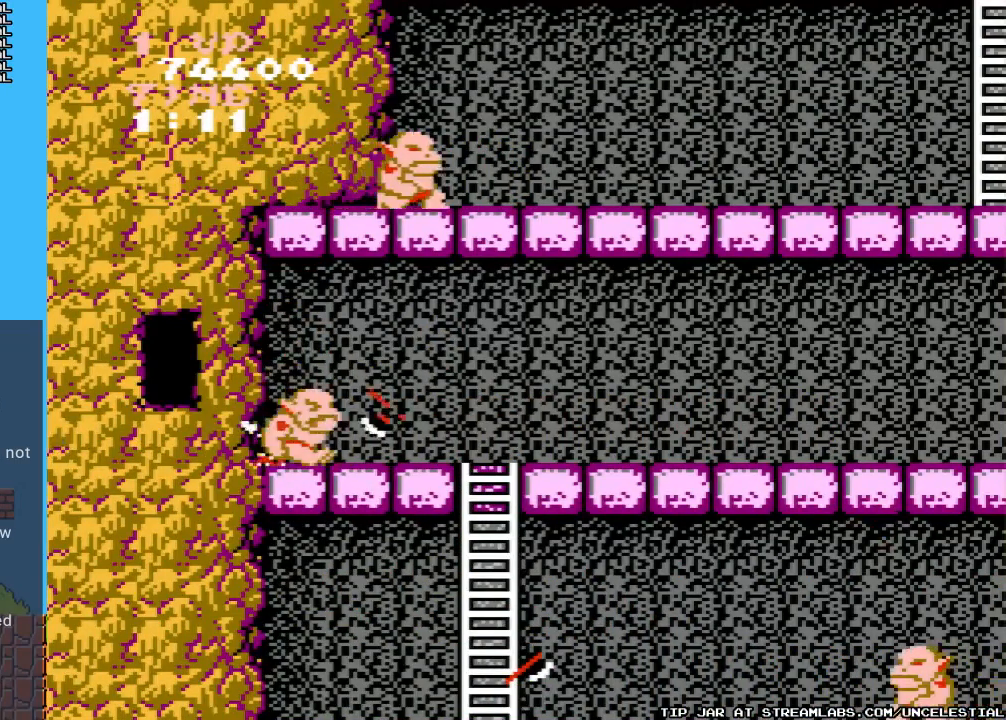
{"buttons": ["DPAD_DOWN"], "events": [[33, "B", "down"], [133, "B", "up"], [200, "B", "down"], [300, "B", "up"], [367, "B", "down"], [467, "B", "up"]]}
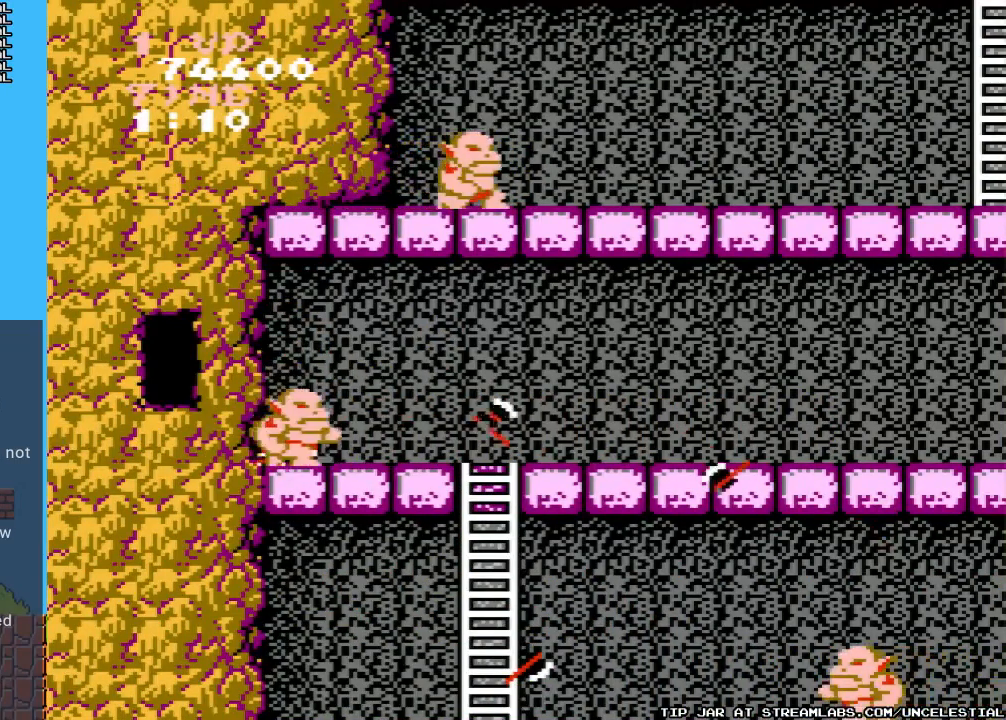
{"buttons": ["B", "DPAD_DOWN"], "events": [[67, "B", "down"], [167, "B", "up"], [267, "B", "down"], [367, "B", "up"], [433, "B", "down"]]}
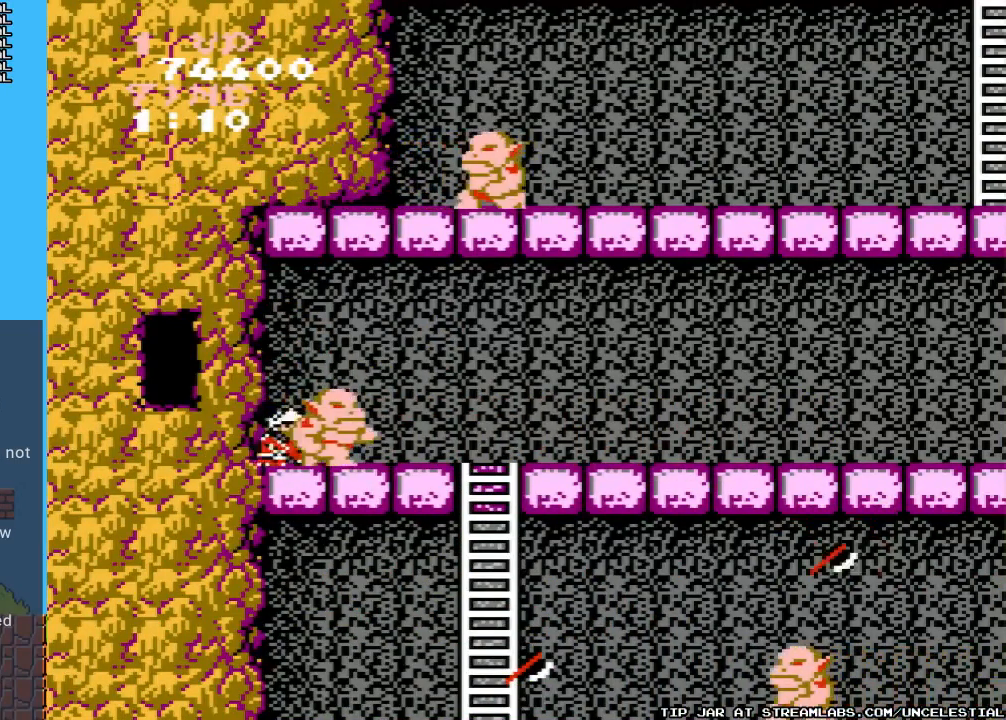
{"buttons": ["DPAD_DOWN"], "events": [[67, "B", "up"], [133, "B", "down"], [267, "B", "up"], [333, "B", "down"], [467, "B", "up"]]}
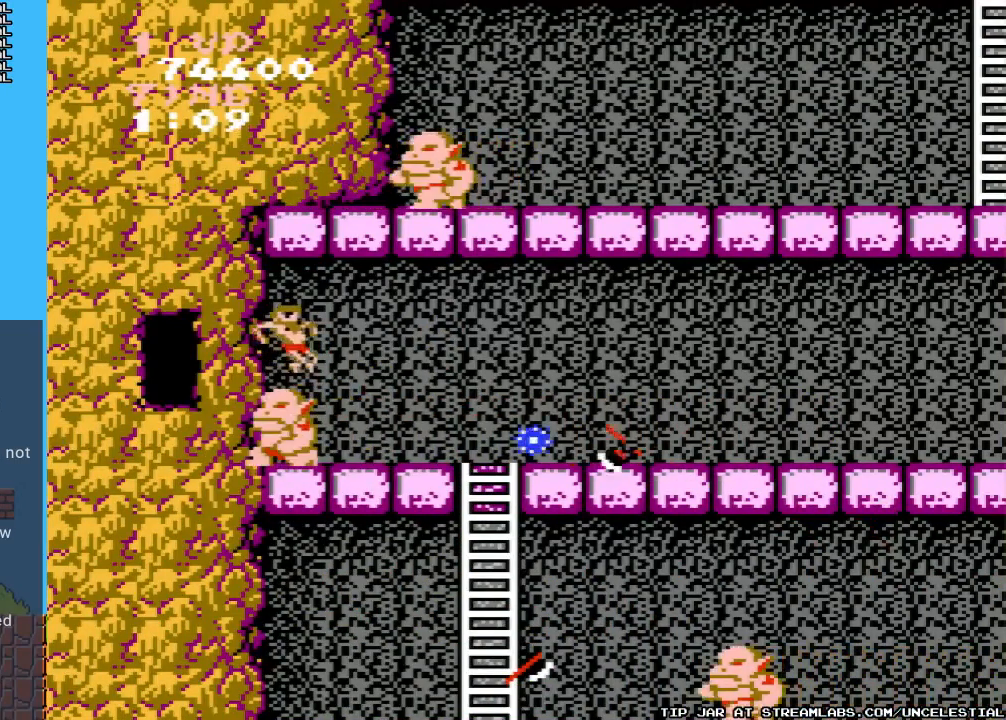
{"buttons": ["DPAD_DOWN"], "events": [[67, "B", "down"], [167, "B", "up"], [400, "B", "down"], [467, "B", "up"]]}
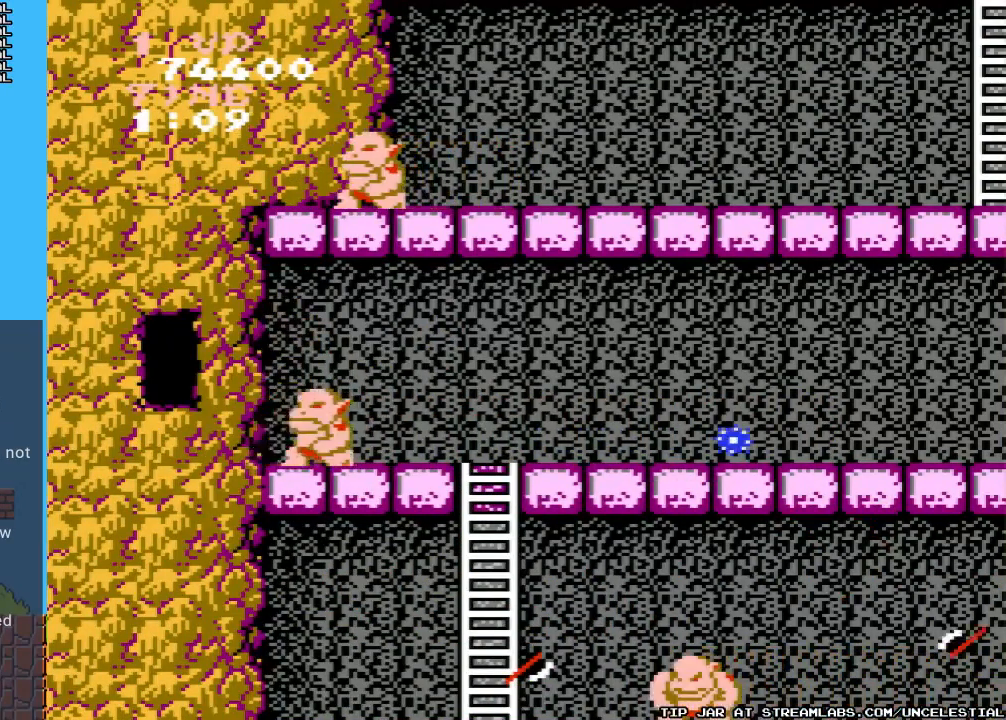
{"buttons": ["B", "DPAD_DOWN"], "events": [[67, "B", "down"], [200, "B", "up"], [267, "B", "down"], [400, "B", "up"], [467, "B", "down"]]}
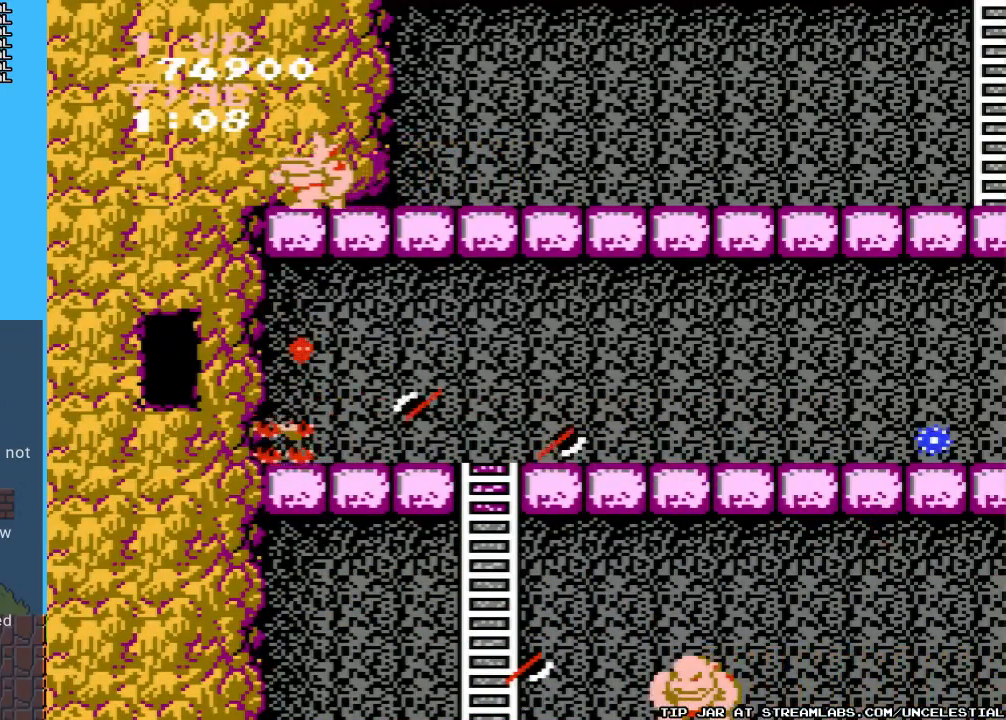
{"buttons": [], "events": [[100, "B", "up"], [167, "B", "down"], [333, "B", "up"], [367, "DPAD_DOWN", "up"]]}
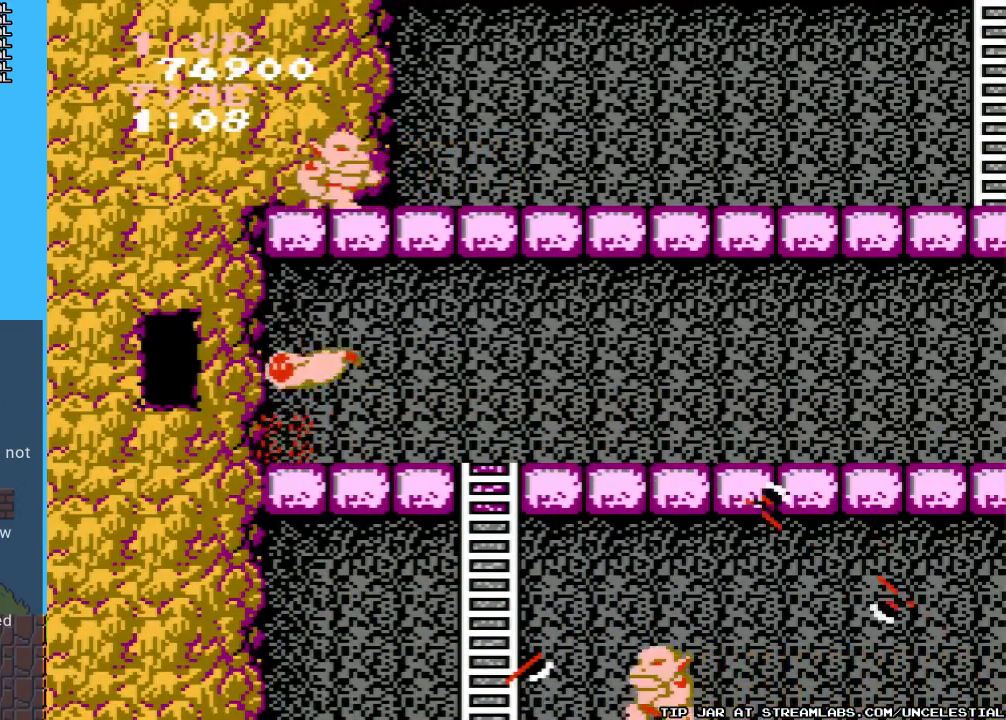
{"buttons": ["DPAD_RIGHT"], "events": [[67, "DPAD_RIGHT", "down"], [167, "B", "down"], [300, "B", "up"]]}
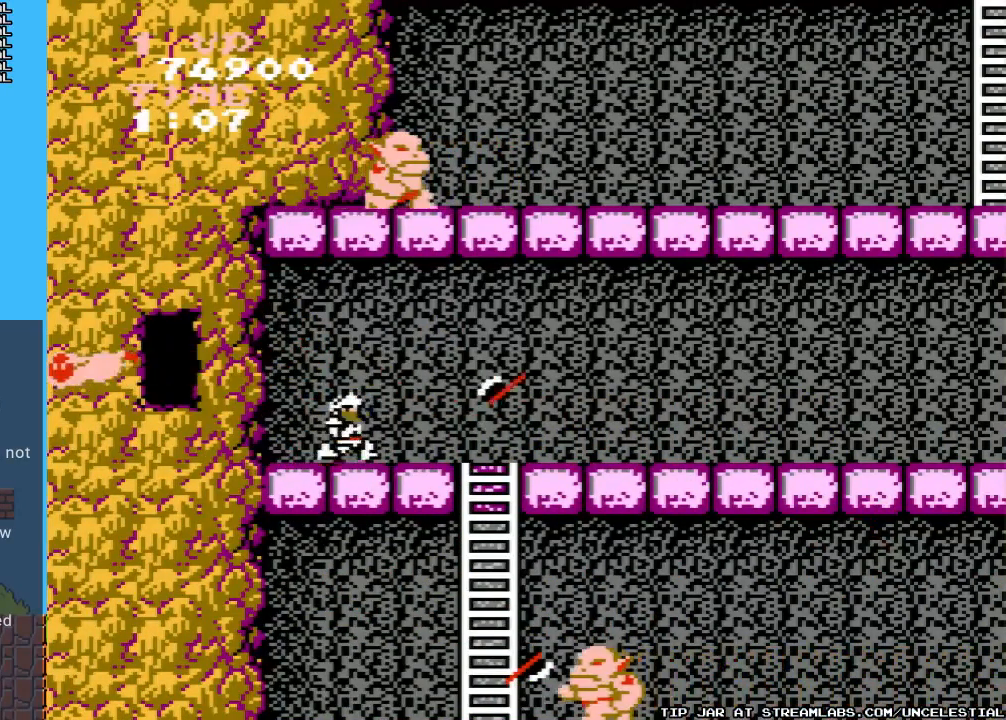
{"buttons": ["DPAD_RIGHT"], "events": []}
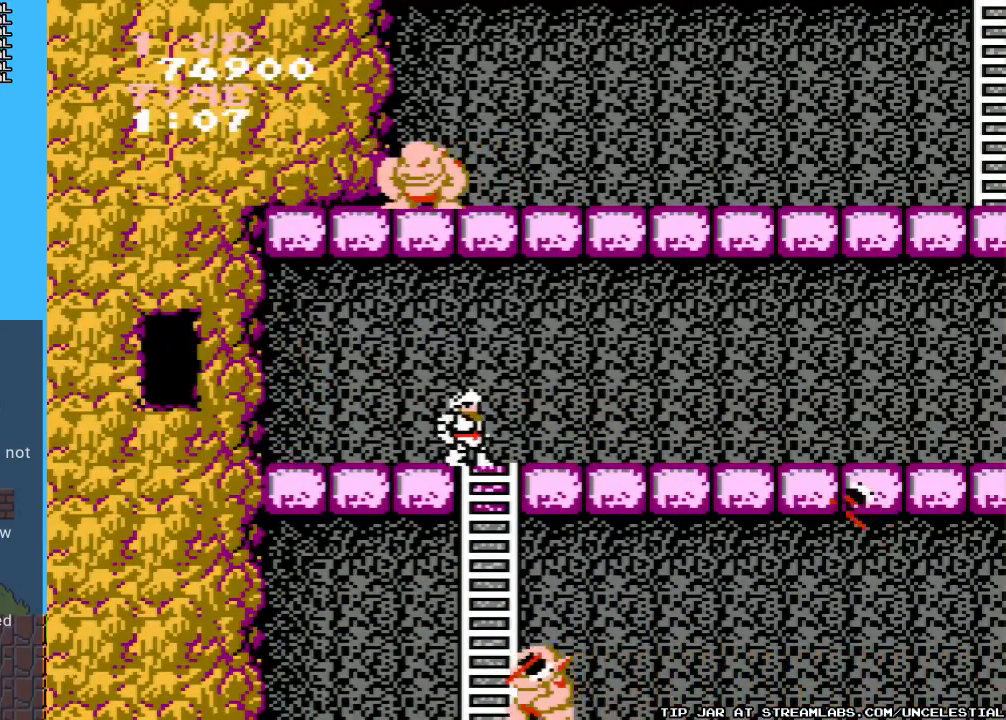
{"buttons": ["DPAD_RIGHT"], "events": []}
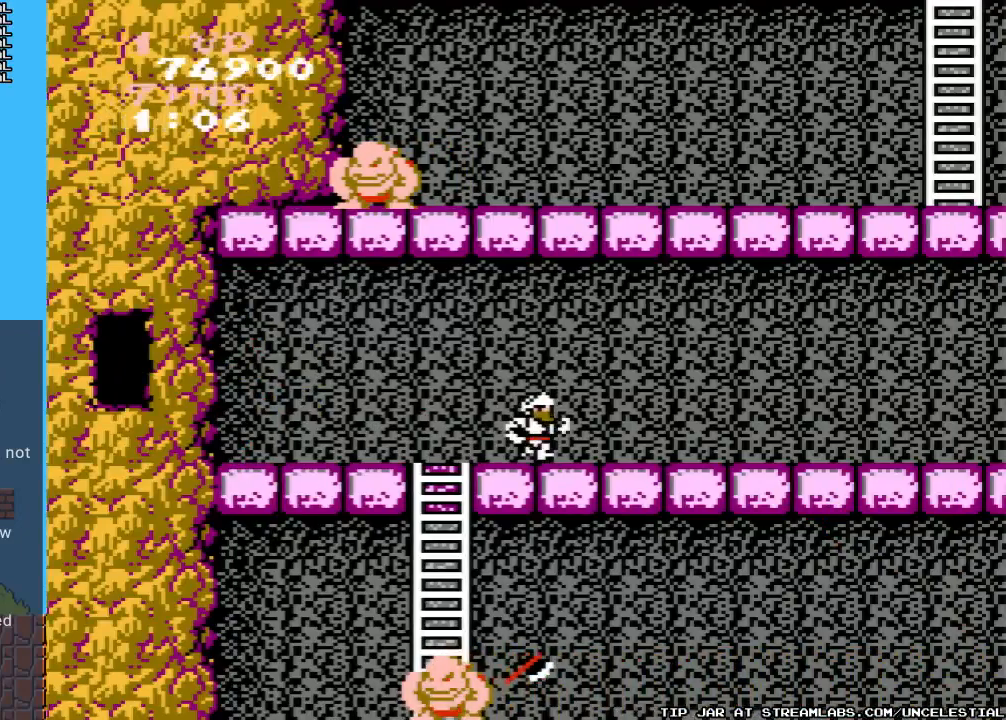
{"buttons": ["DPAD_RIGHT"], "events": []}
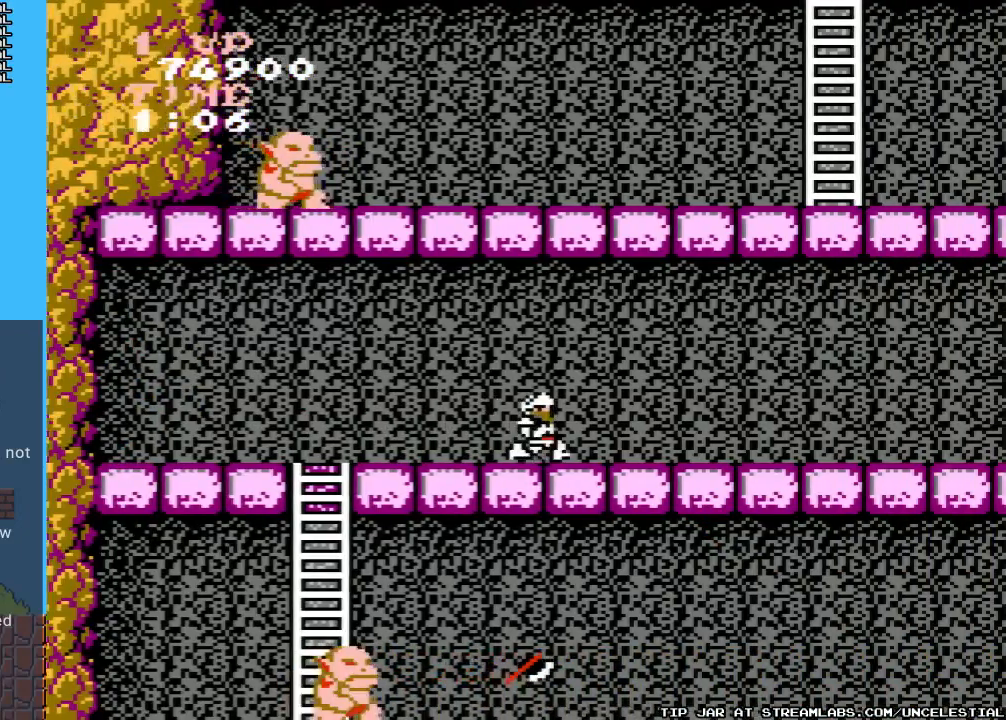
{"buttons": ["DPAD_RIGHT"], "events": []}
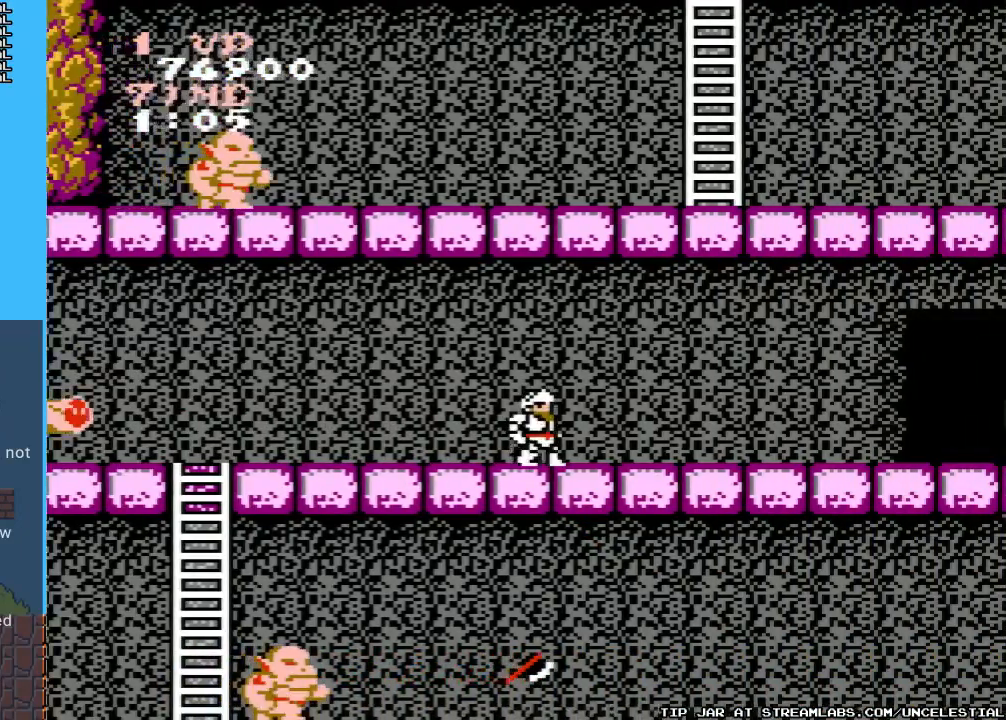
{"buttons": ["DPAD_RIGHT"], "events": []}
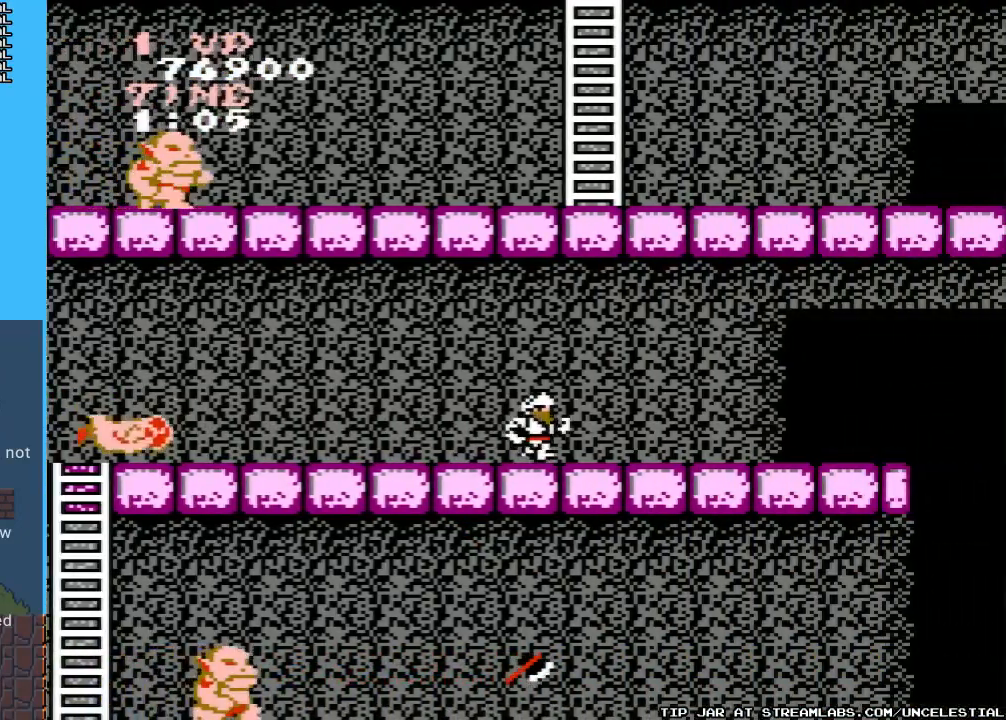
{"buttons": [], "events": [[100, "DPAD_RIGHT", "up"], [133, "DPAD_LEFT", "down"], [200, "B", "down"], [300, "DPAD_LEFT", "up"], [367, "B", "up"]]}
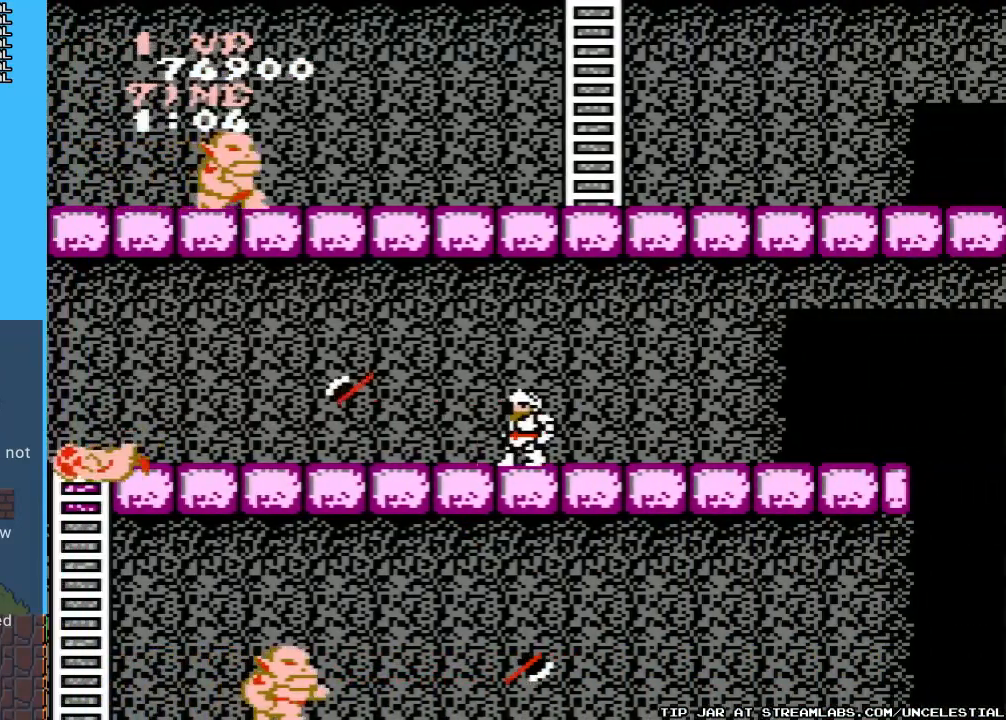
{"buttons": ["DPAD_RIGHT"], "events": [[200, "DPAD_RIGHT", "down"]]}
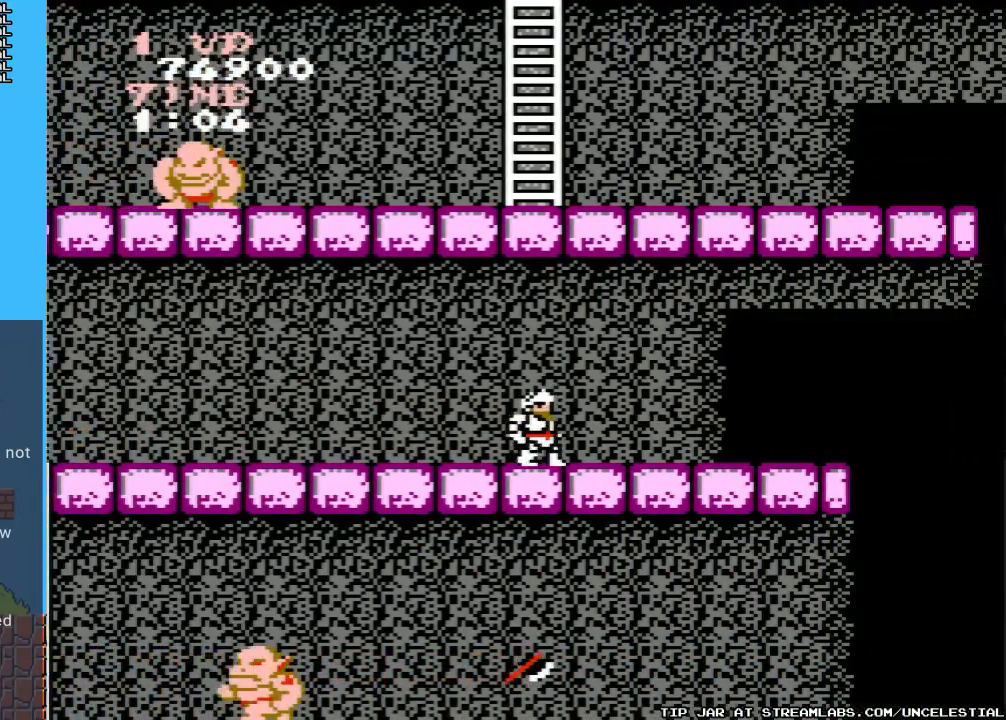
{"buttons": ["DPAD_RIGHT"], "events": []}
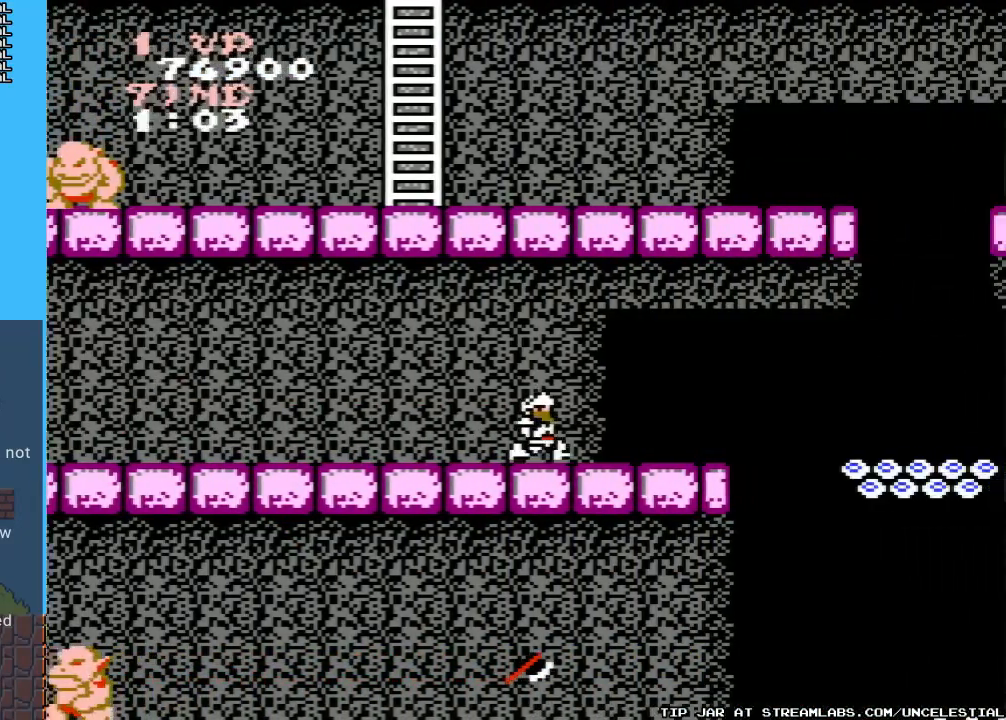
{"buttons": [], "events": [[500, "DPAD_RIGHT", "up"]]}
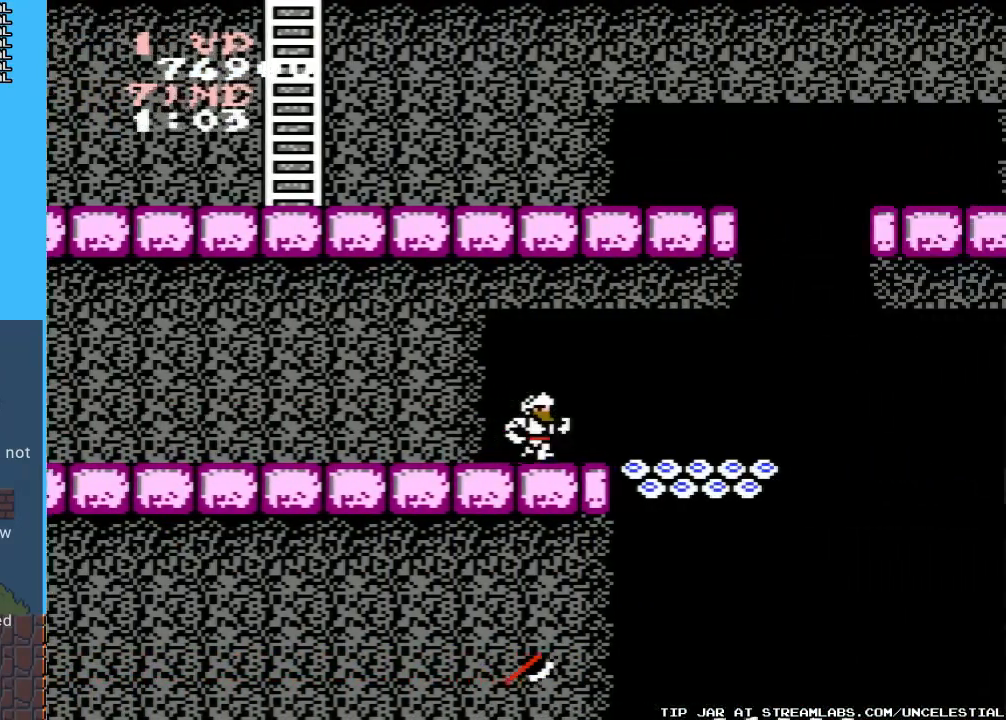
{"buttons": [], "events": [[333, "B", "down"], [500, "B", "up"]]}
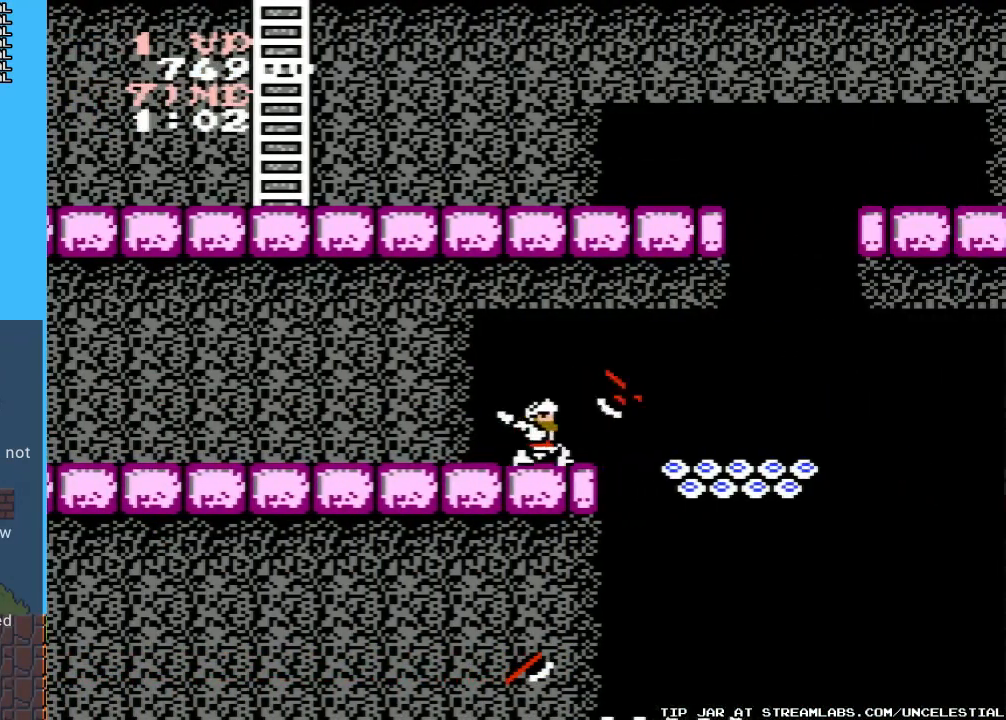
{"buttons": [], "events": []}